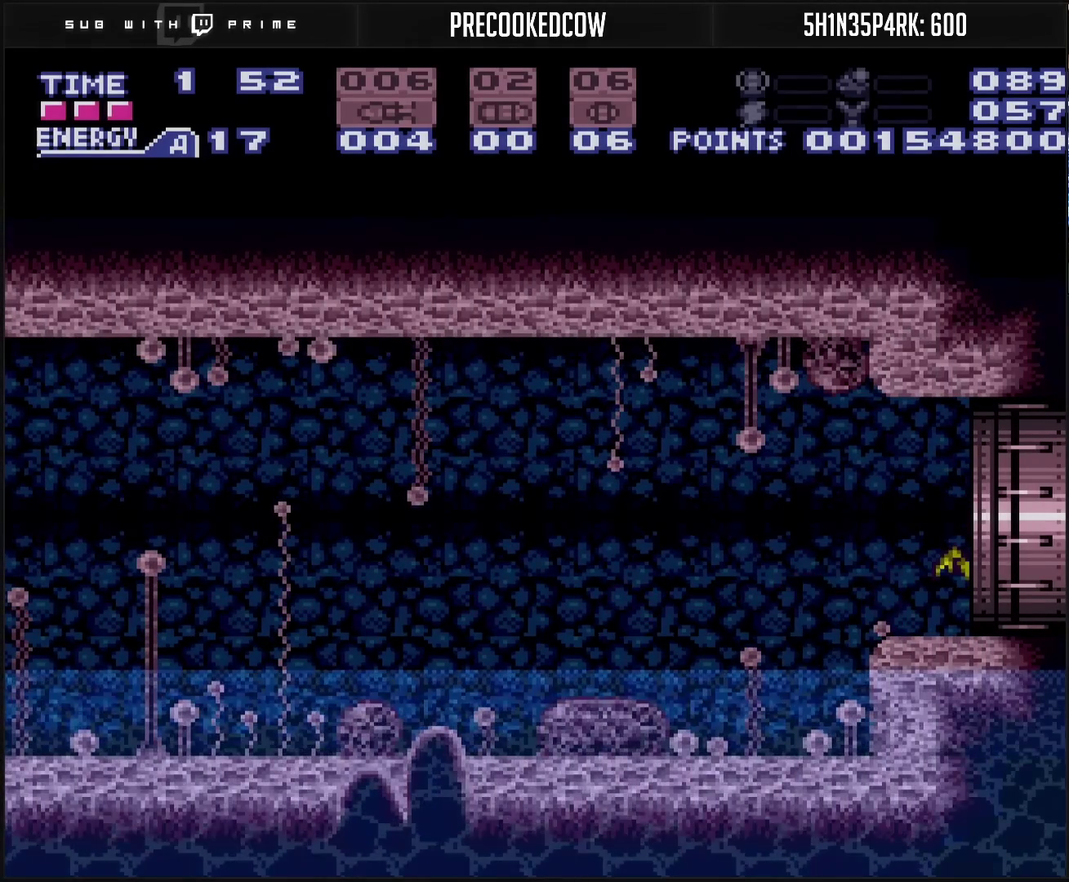
Gameplay with a controller (PlayStation layout); each line is a JSON object with the inputs held at the frame after it. "events" lists button and stick changes between this image and that frame as [ms after this image, input, new state], when the widget could be followed in between. Not read: L2 L3 R2 R3.
{"buttons": ["L1", "DPAD_RIGHT"], "events": [[383, "CROSS", "up"]]}
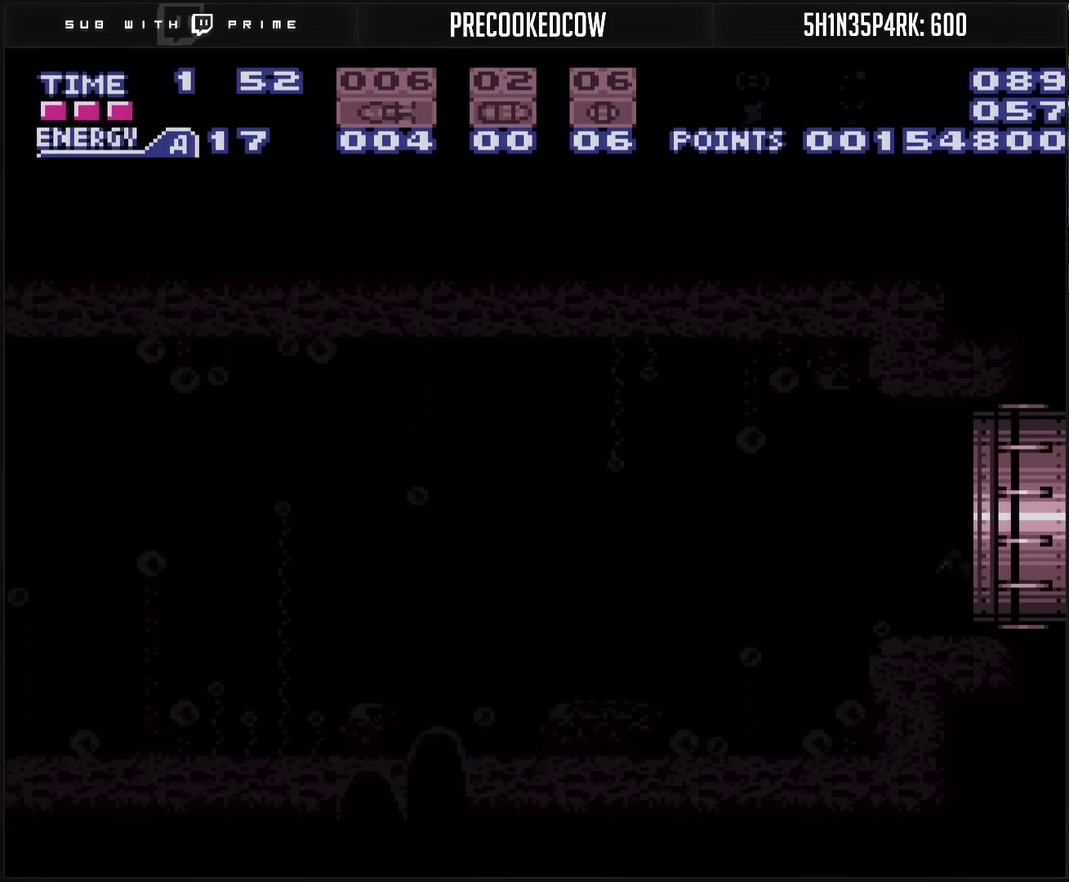
{"buttons": ["CROSS", "L1", "DPAD_RIGHT"], "events": [[100, "CROSS", "down"]]}
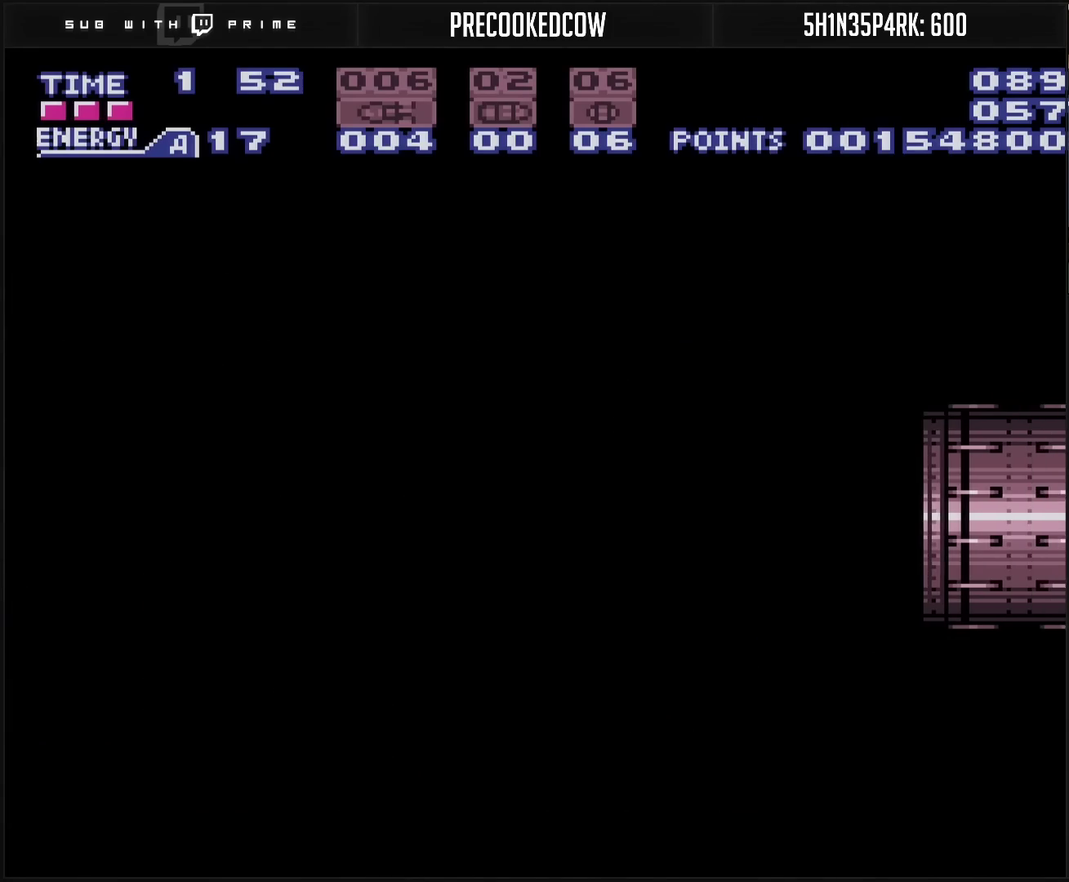
{"buttons": ["CROSS", "L1"], "events": [[500, "DPAD_RIGHT", "up"]]}
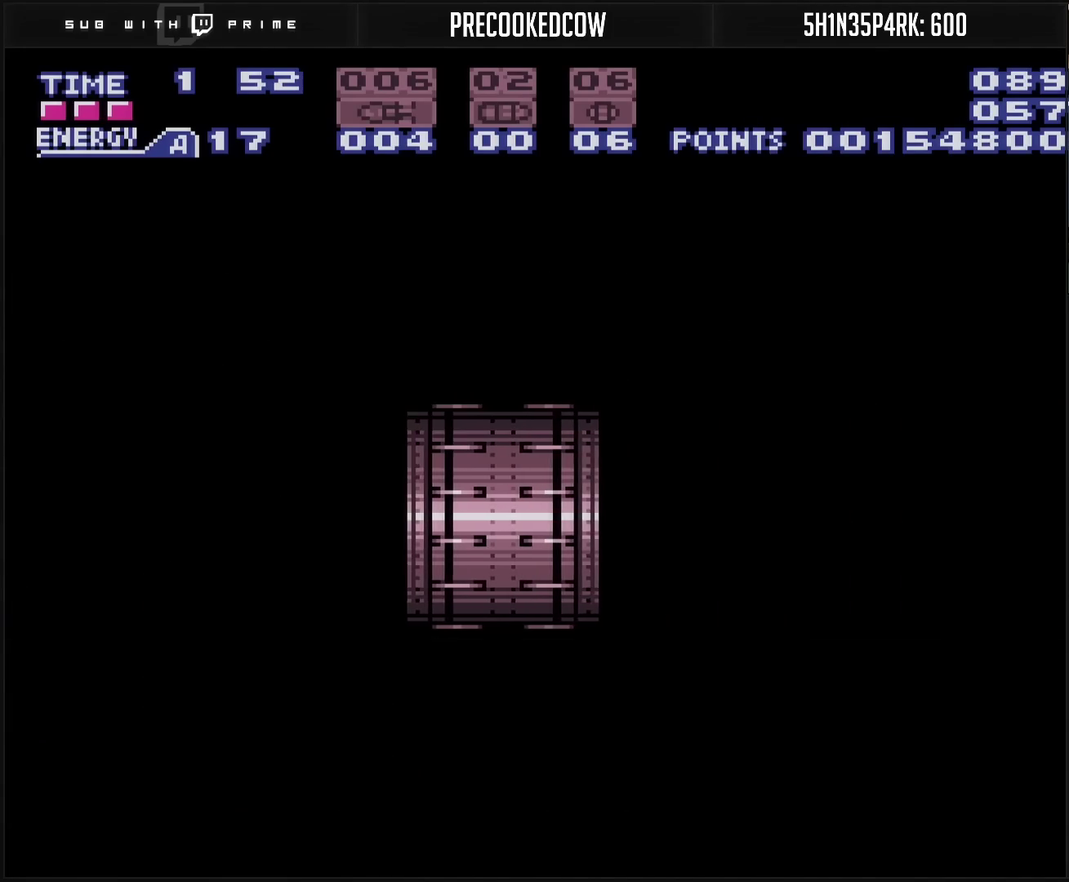
{"buttons": ["CROSS", "L1"], "events": []}
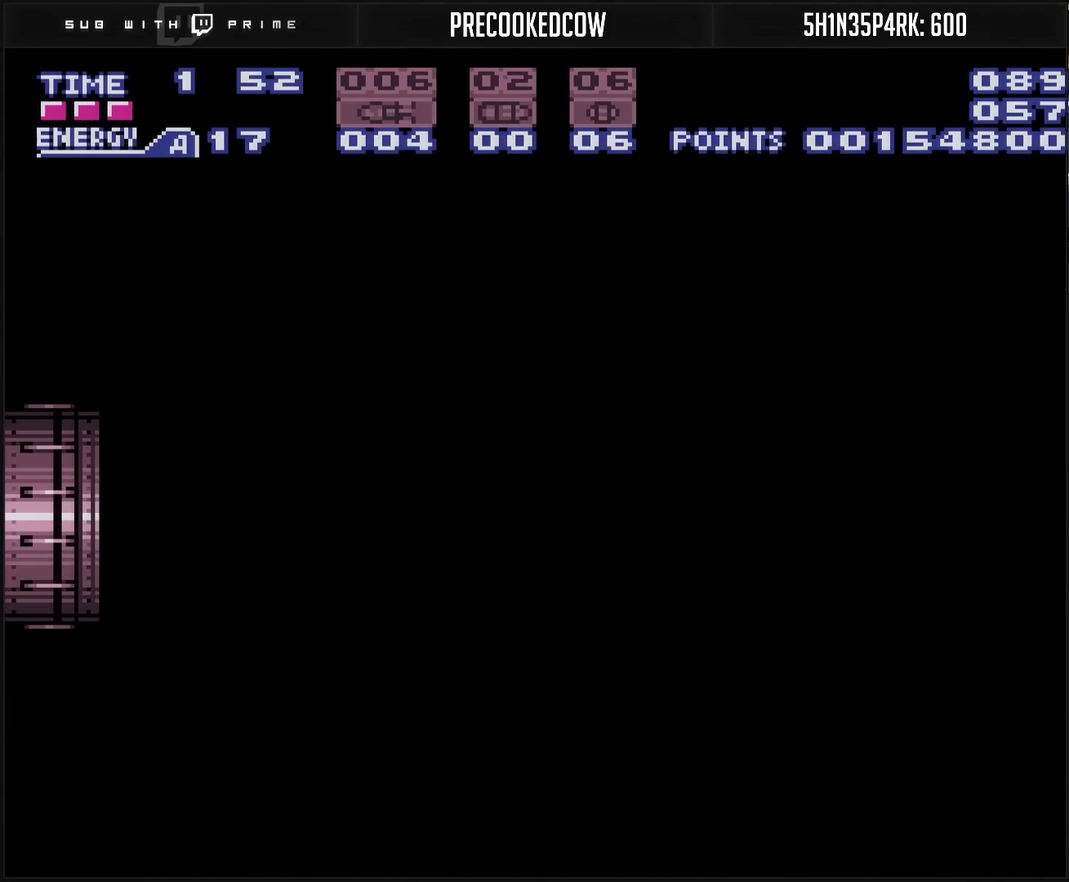
{"buttons": ["CROSS", "L1"], "events": []}
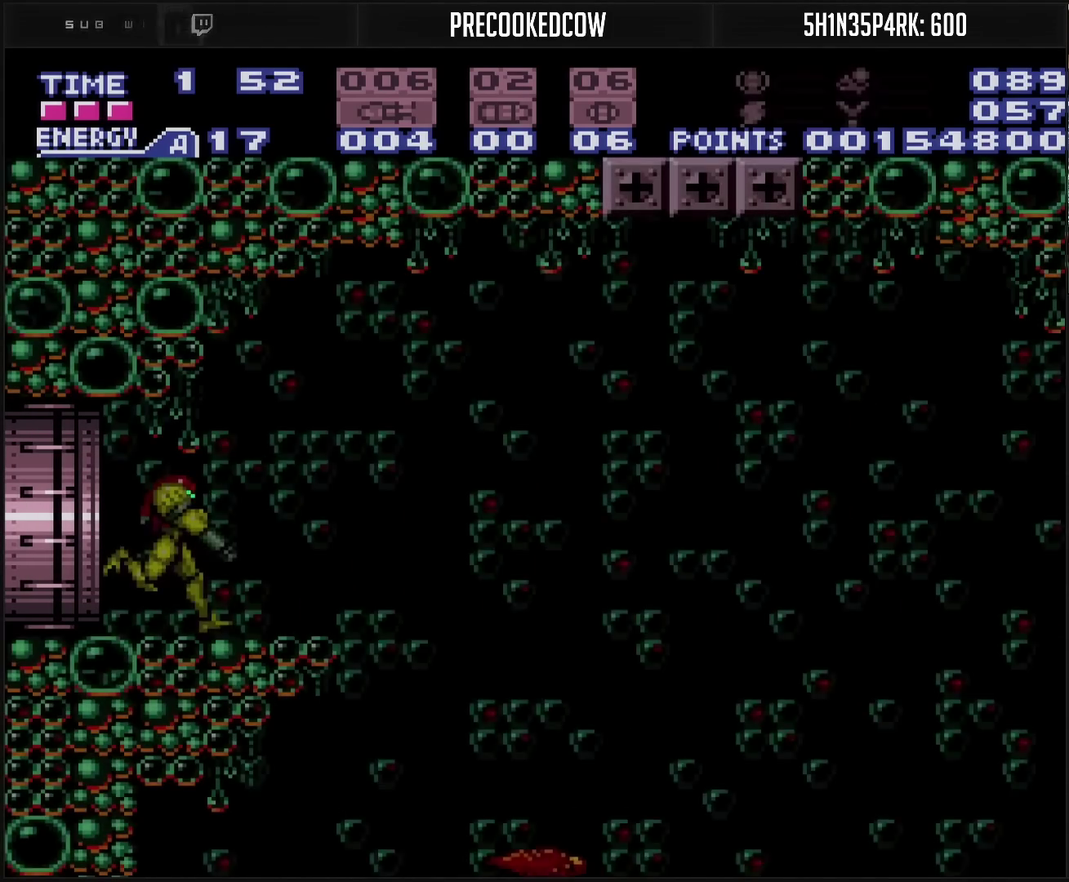
{"buttons": ["CROSS", "L1"], "events": [[333, "TRIANGLE", "down"], [483, "TRIANGLE", "up"]]}
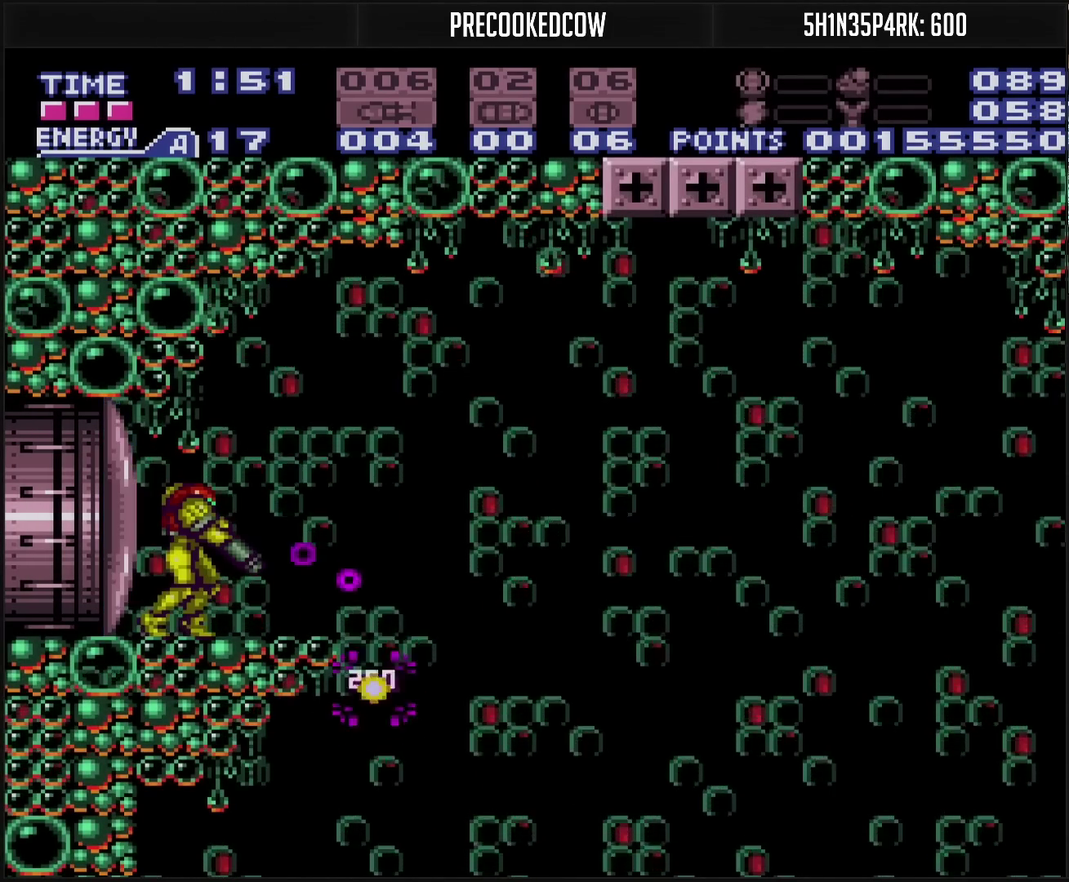
{"buttons": ["CROSS", "CIRCLE", "DPAD_RIGHT"], "events": [[83, "TRIANGLE", "down"], [250, "TRIANGLE", "up"], [283, "L1", "up"], [300, "DPAD_RIGHT", "down"], [417, "CIRCLE", "down"]]}
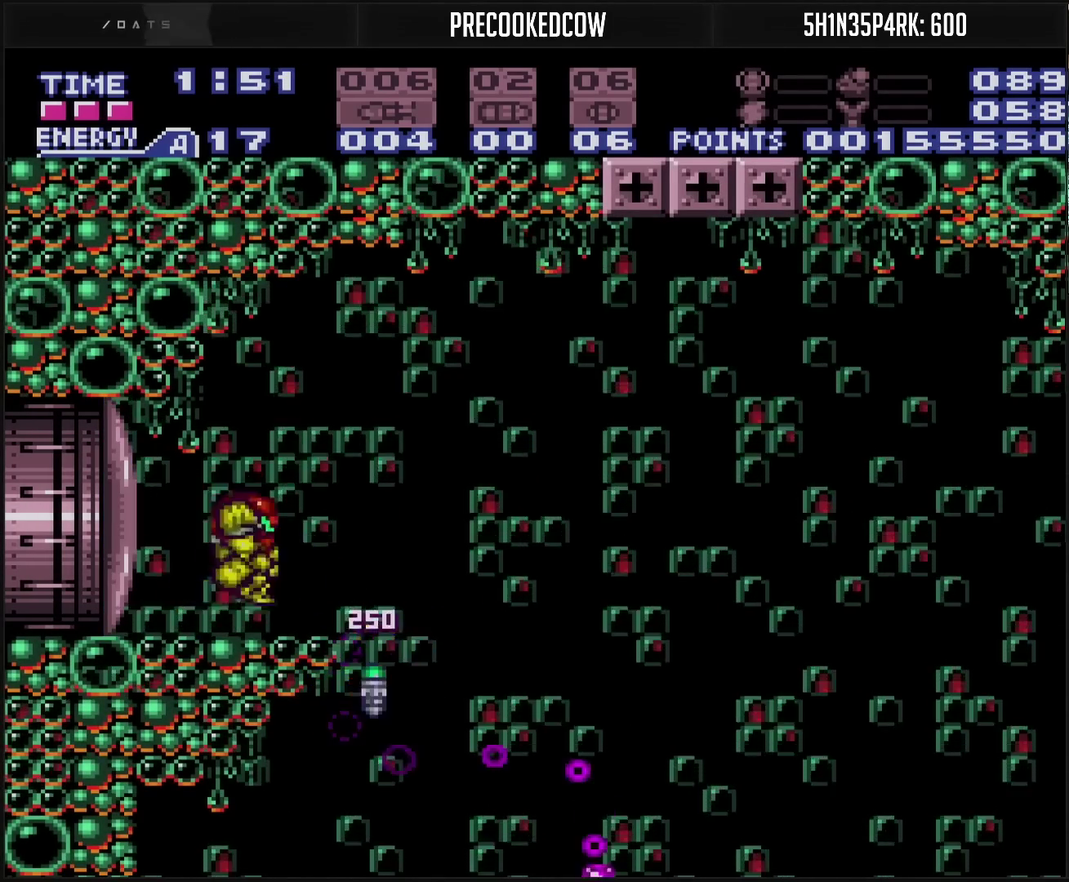
{"buttons": ["DPAD_DOWN"], "events": [[17, "CIRCLE", "up"], [17, "CROSS", "up"], [133, "DPAD_RIGHT", "up"], [283, "DPAD_LEFT", "down"], [333, "DPAD_DOWN", "down"], [367, "DPAD_LEFT", "up"], [383, "TRIANGLE", "down"], [433, "TRIANGLE", "up"]]}
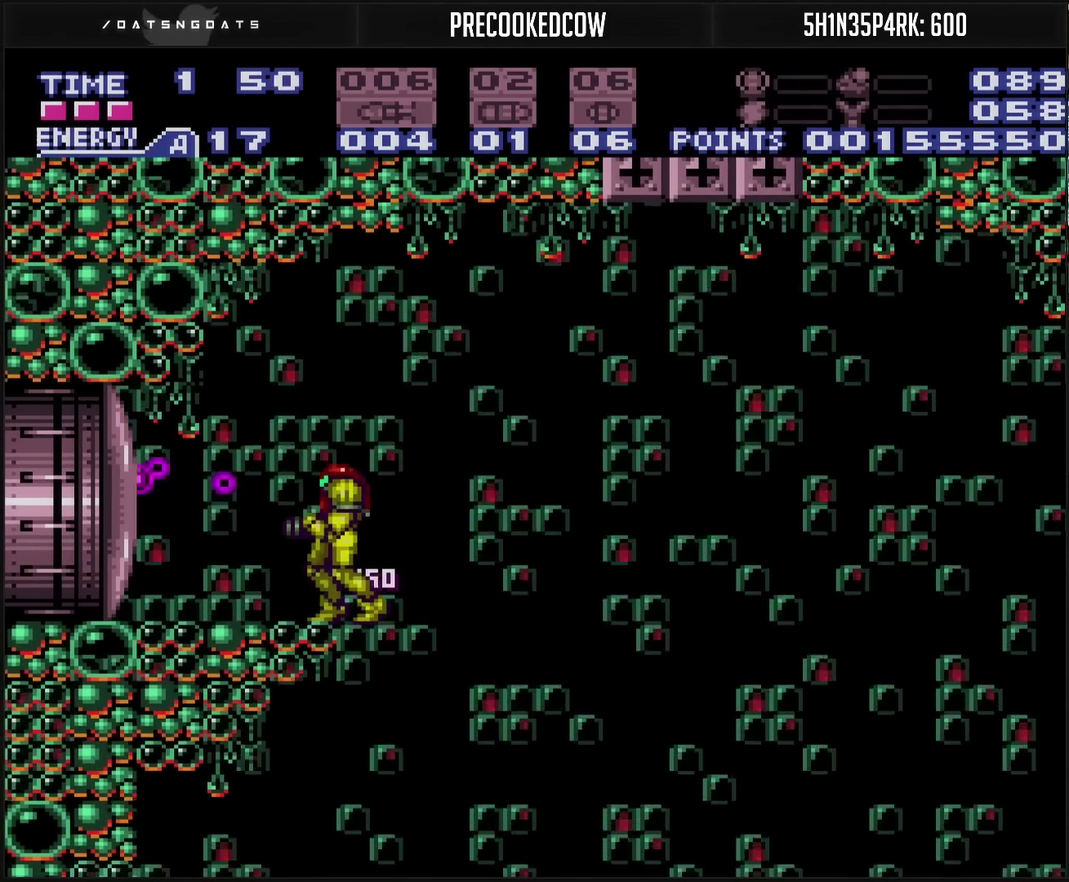
{"buttons": ["DPAD_DOWN", "DPAD_LEFT"], "events": [[83, "DPAD_DOWN", "up"], [117, "DPAD_RIGHT", "down"], [367, "DPAD_RIGHT", "up"], [400, "DPAD_LEFT", "down"], [500, "DPAD_DOWN", "down"]]}
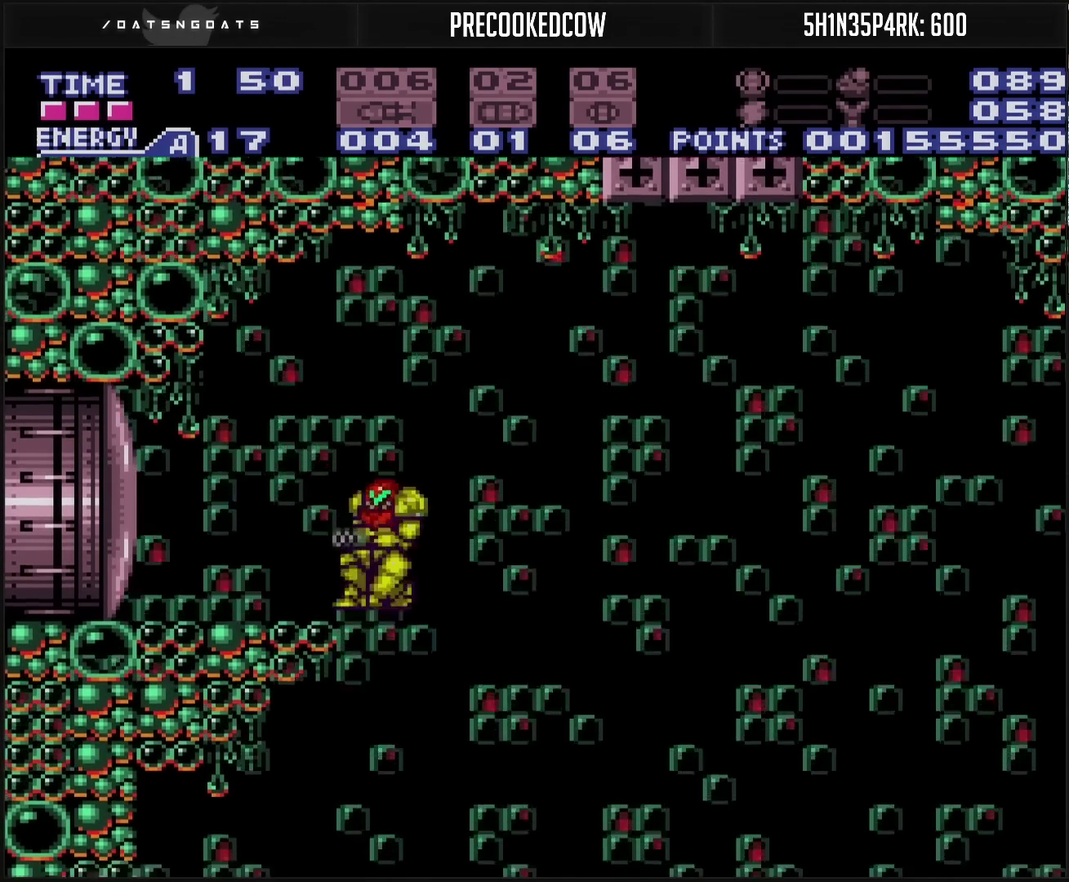
{"buttons": ["DPAD_DOWN"], "events": [[100, "DPAD_LEFT", "up"]]}
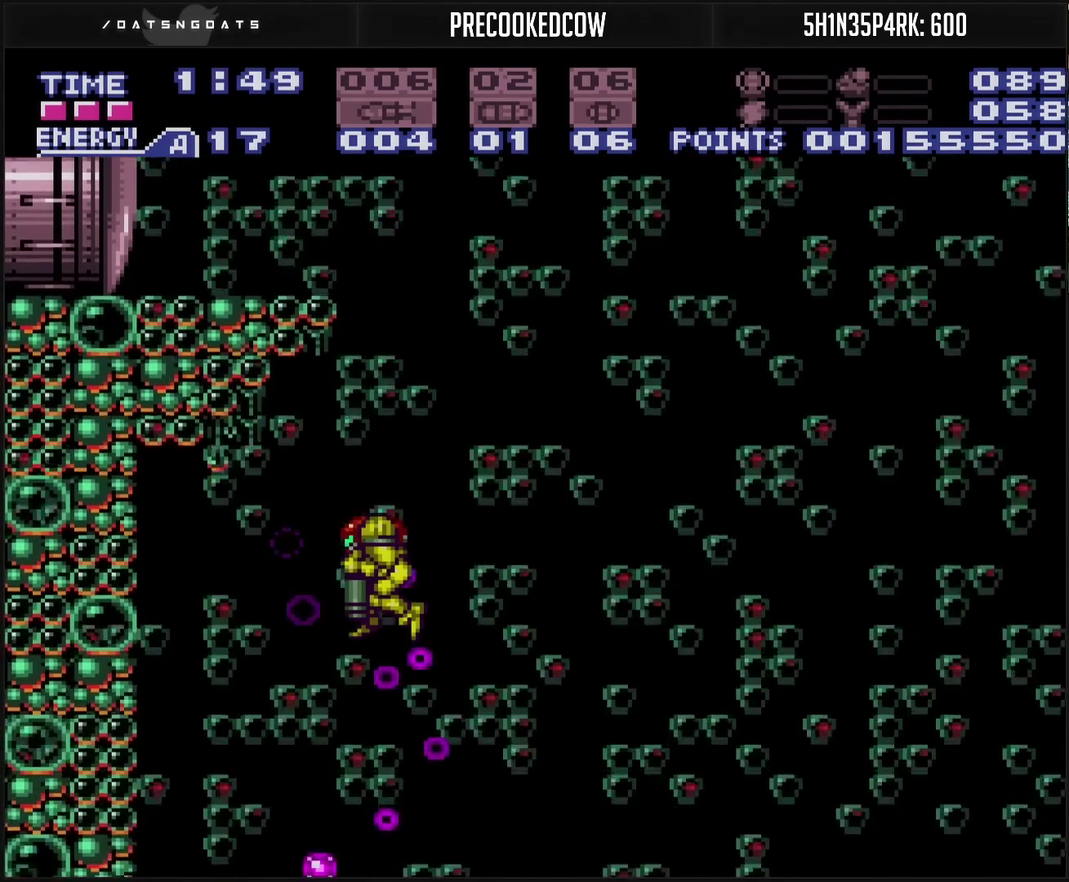
{"buttons": ["DPAD_DOWN"], "events": []}
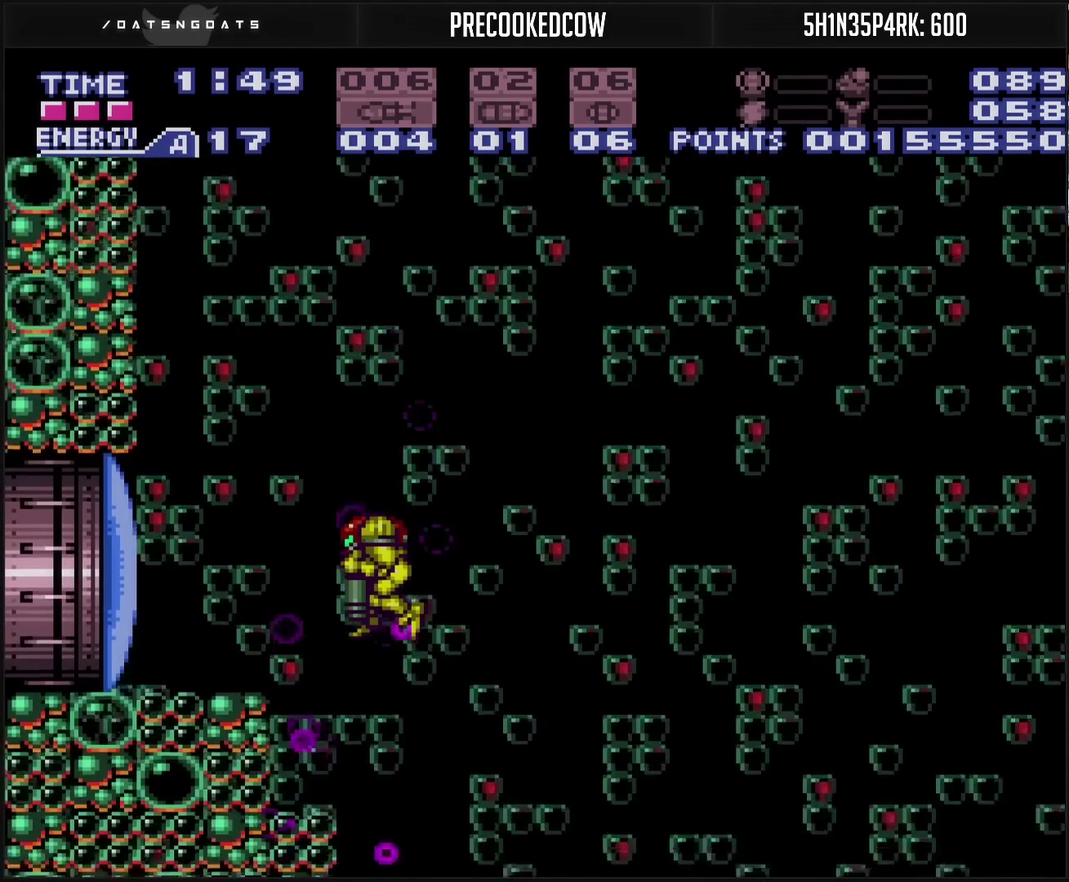
{"buttons": ["R1"], "events": [[67, "DPAD_LEFT", "down"], [83, "DPAD_DOWN", "up"], [183, "R1", "down"], [233, "TRIANGLE", "down"], [283, "DPAD_LEFT", "up"], [317, "TRIANGLE", "up"]]}
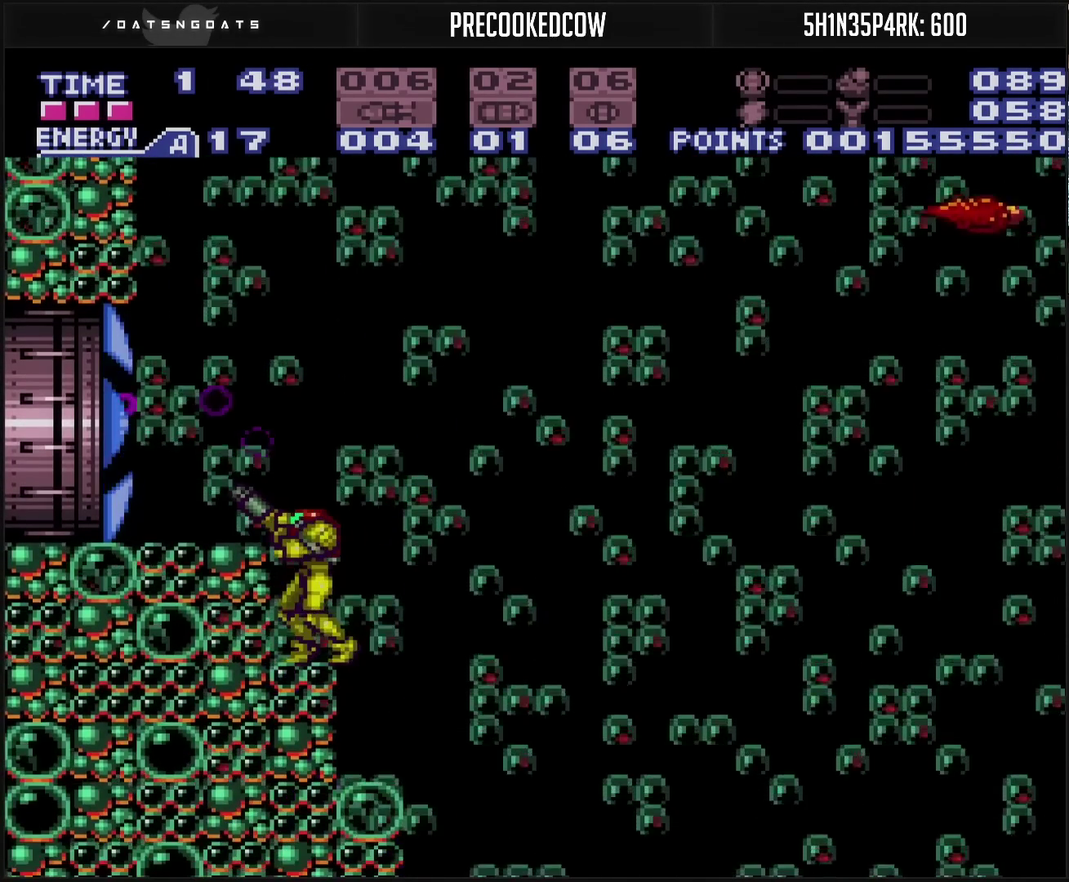
{"buttons": ["CROSS", "DPAD_LEFT"], "events": [[83, "DPAD_LEFT", "down"], [83, "R1", "up"], [100, "CIRCLE", "down"], [250, "CIRCLE", "up"], [350, "CROSS", "down"]]}
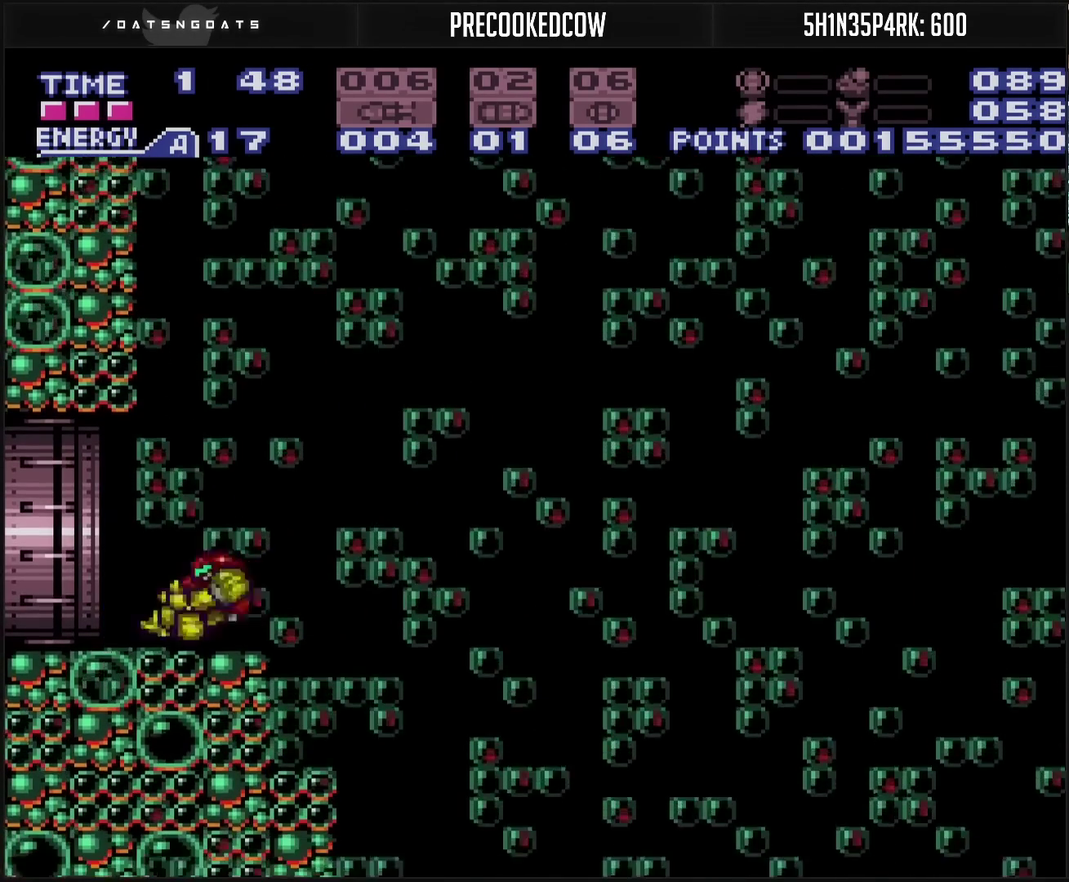
{"buttons": ["CROSS", "DPAD_LEFT"], "events": [[33, "R1", "down"], [100, "L1", "down"], [100, "R1", "up"], [150, "L1", "up"], [267, "R1", "down"], [317, "R1", "up"], [400, "R1", "down"], [450, "R1", "up"]]}
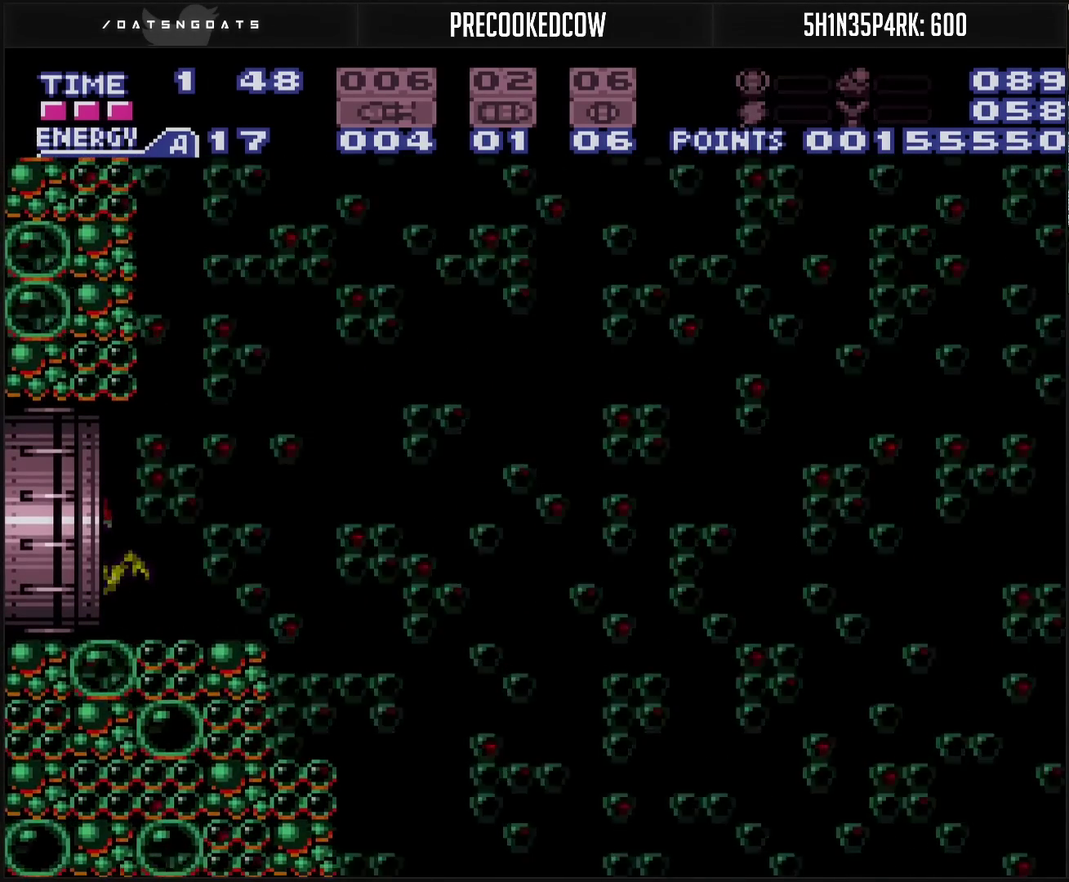
{"buttons": ["DPAD_LEFT"], "events": [[33, "CROSS", "up"], [67, "L1", "down"], [117, "L1", "up"]]}
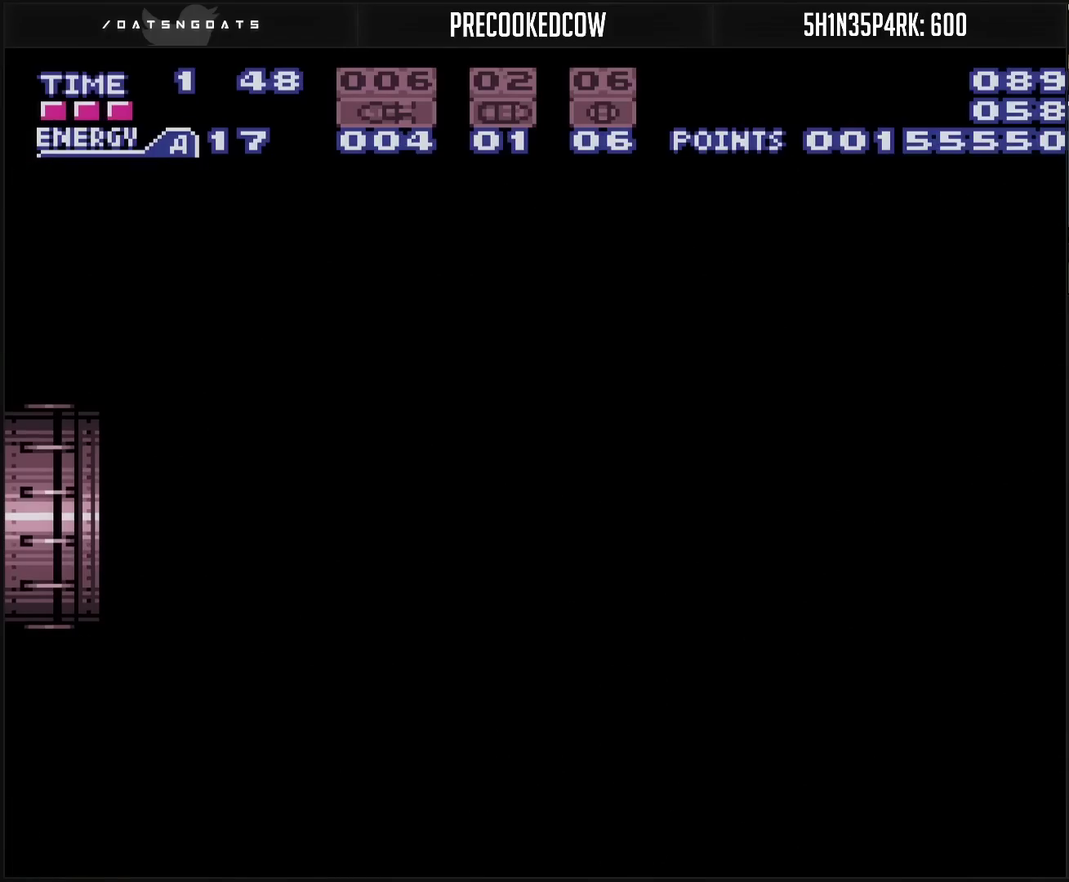
{"buttons": ["CROSS"], "events": [[183, "CROSS", "down"], [183, "DPAD_LEFT", "up"], [400, "DPAD_LEFT", "down"], [483, "DPAD_LEFT", "up"]]}
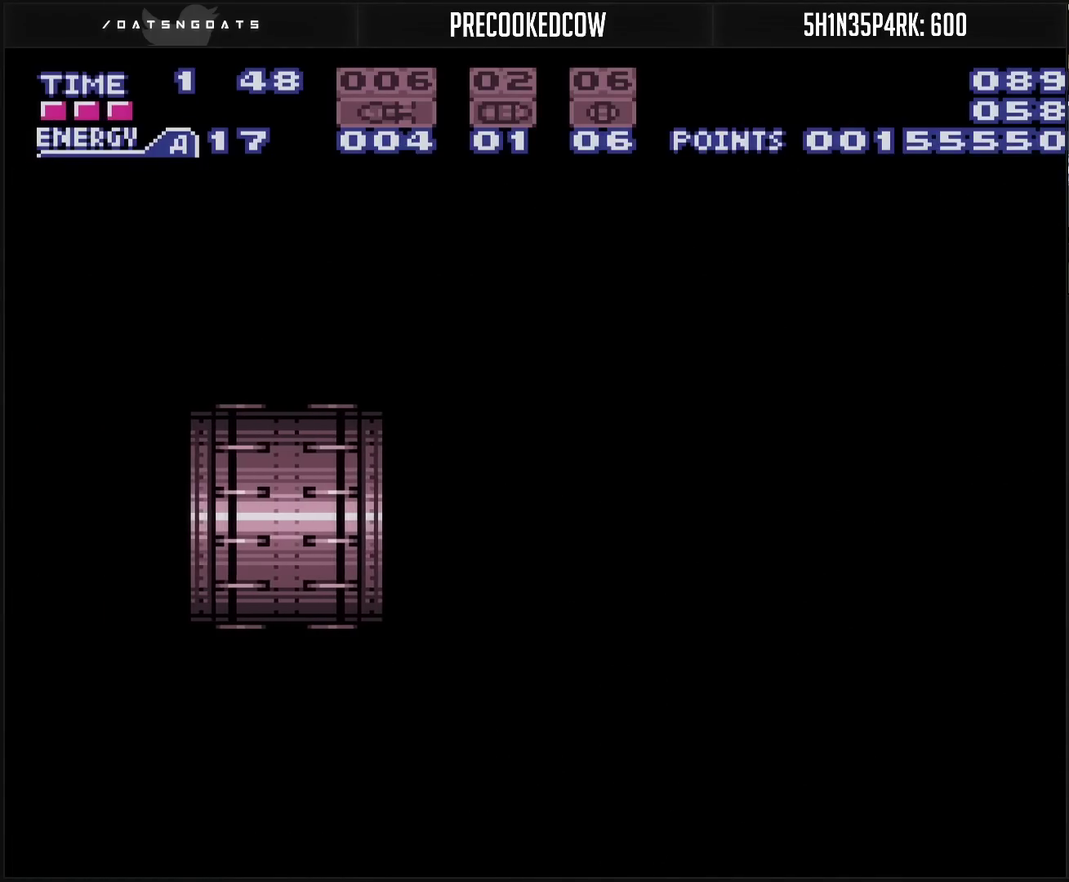
{"buttons": ["CROSS"], "events": []}
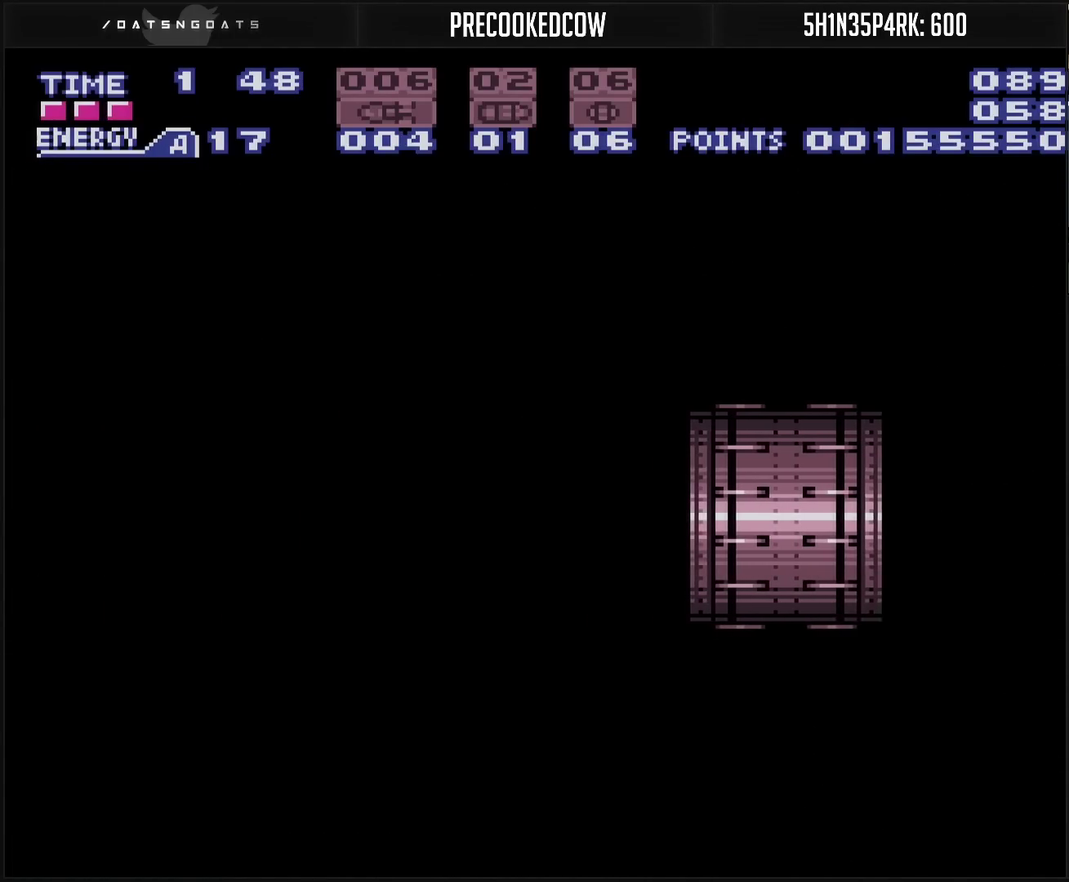
{"buttons": ["CROSS"], "events": []}
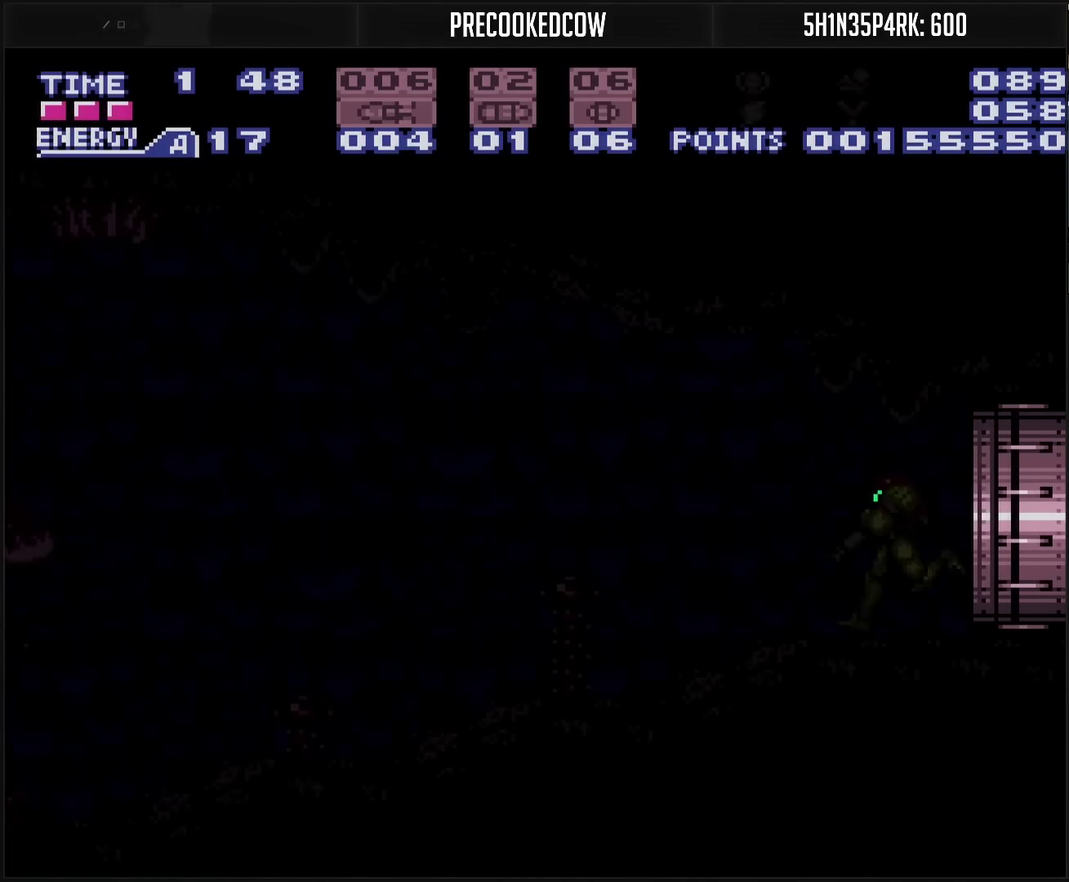
{"buttons": ["CROSS", "R1"], "events": [[200, "R1", "down"]]}
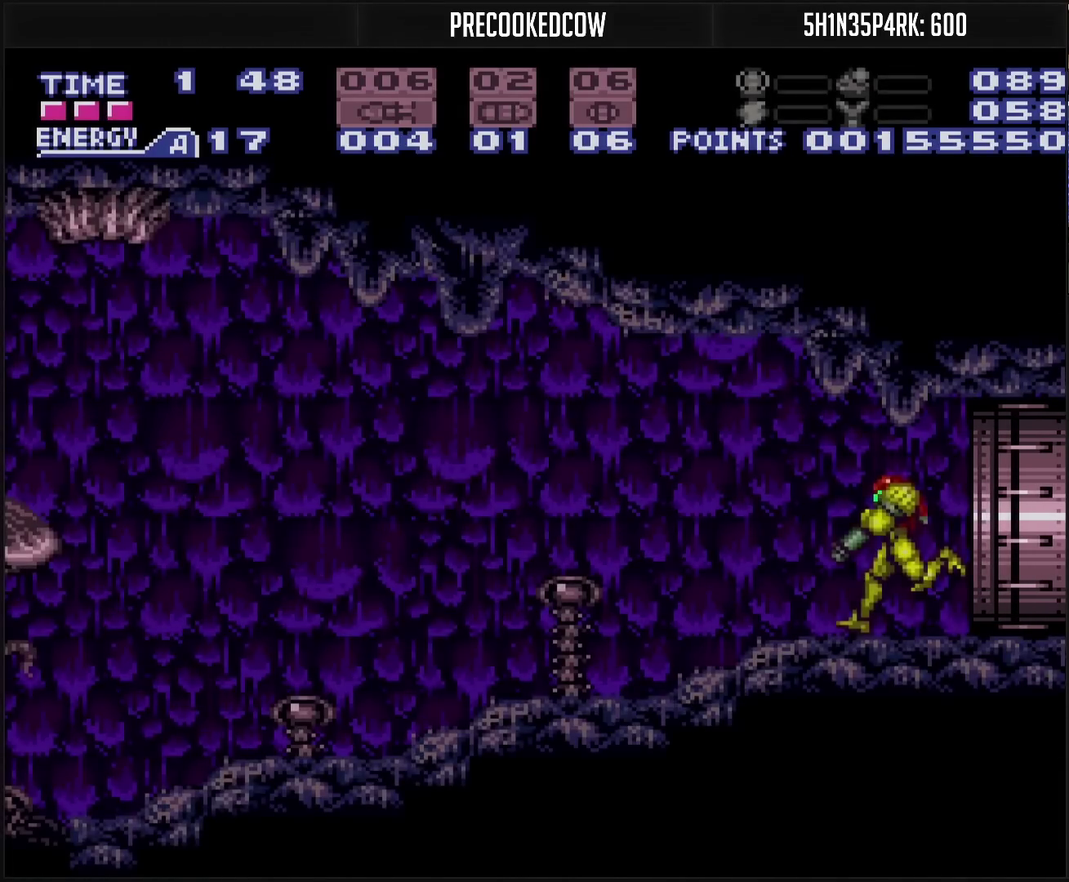
{"buttons": ["CROSS", "DPAD_LEFT"], "events": [[133, "DPAD_LEFT", "down"], [133, "R1", "up"], [250, "TRIANGLE", "down"], [350, "TRIANGLE", "up"]]}
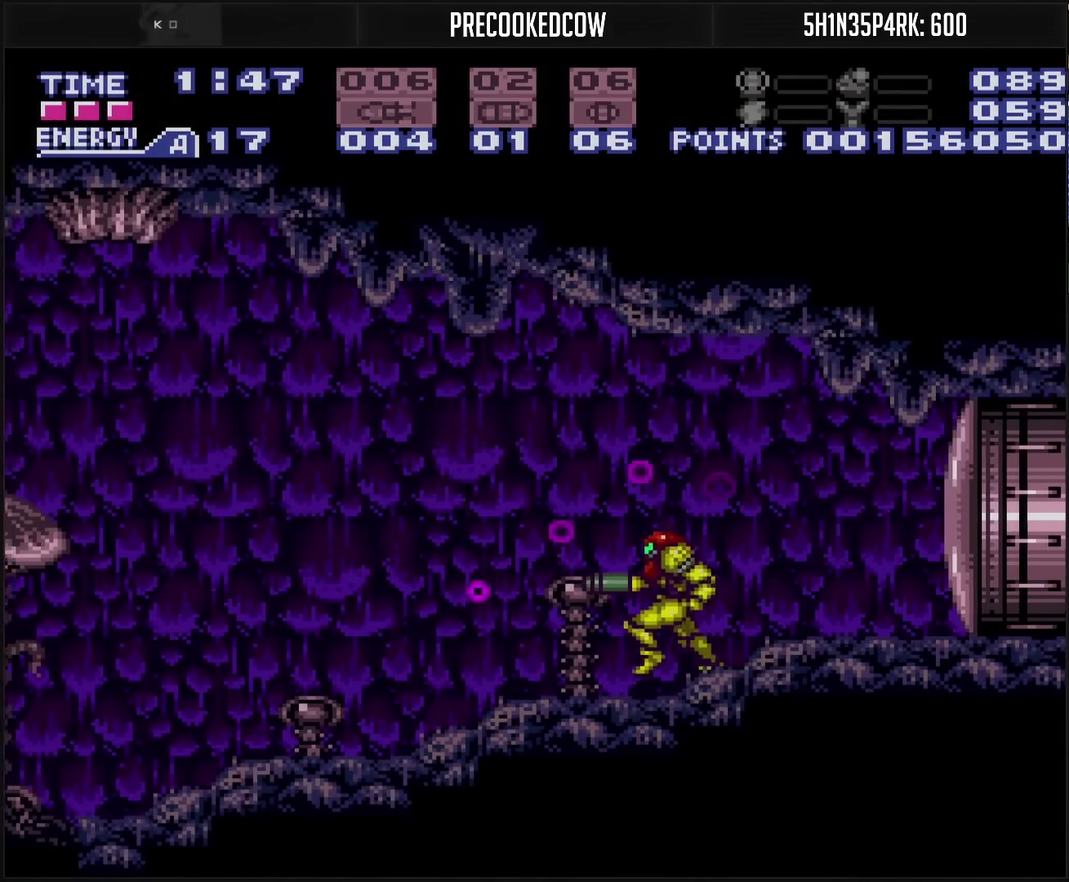
{"buttons": ["CROSS"], "events": [[17, "TRIANGLE", "down"], [100, "TRIANGLE", "up"], [133, "DPAD_LEFT", "up"], [283, "TRIANGLE", "down"], [383, "TRIANGLE", "up"]]}
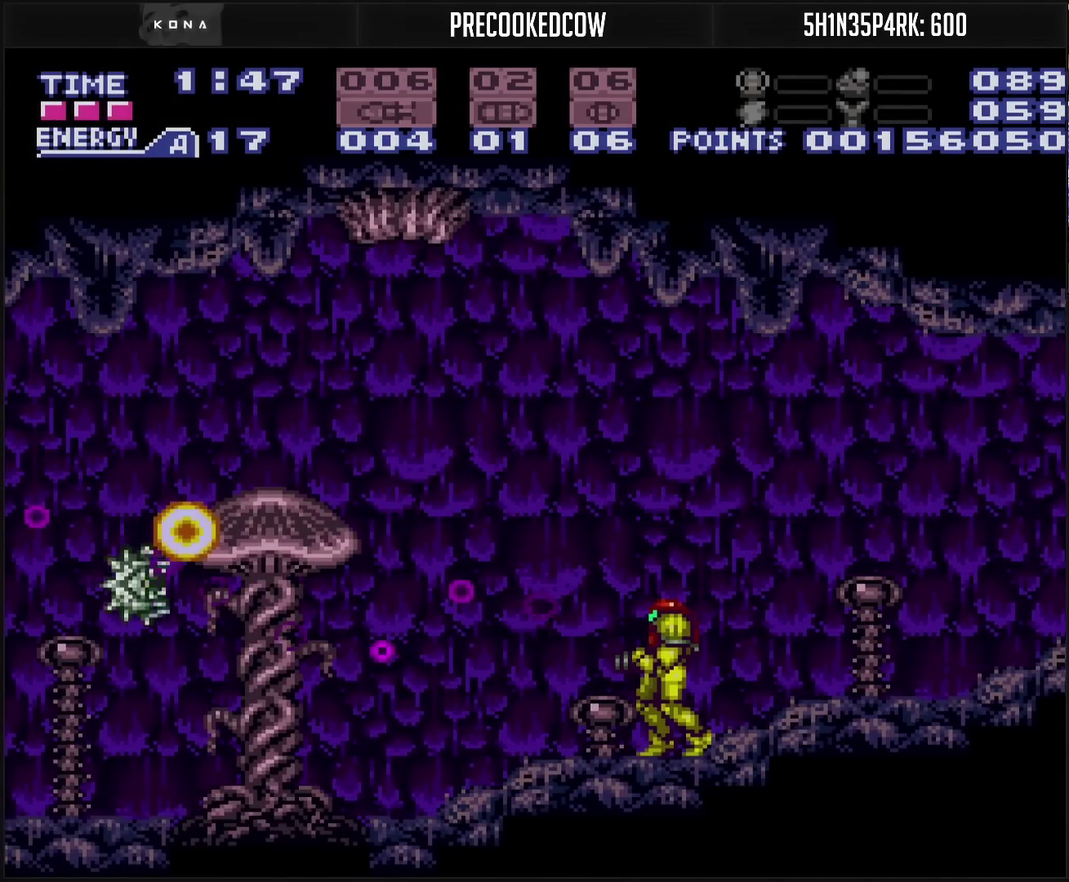
{"buttons": ["CROSS"], "events": []}
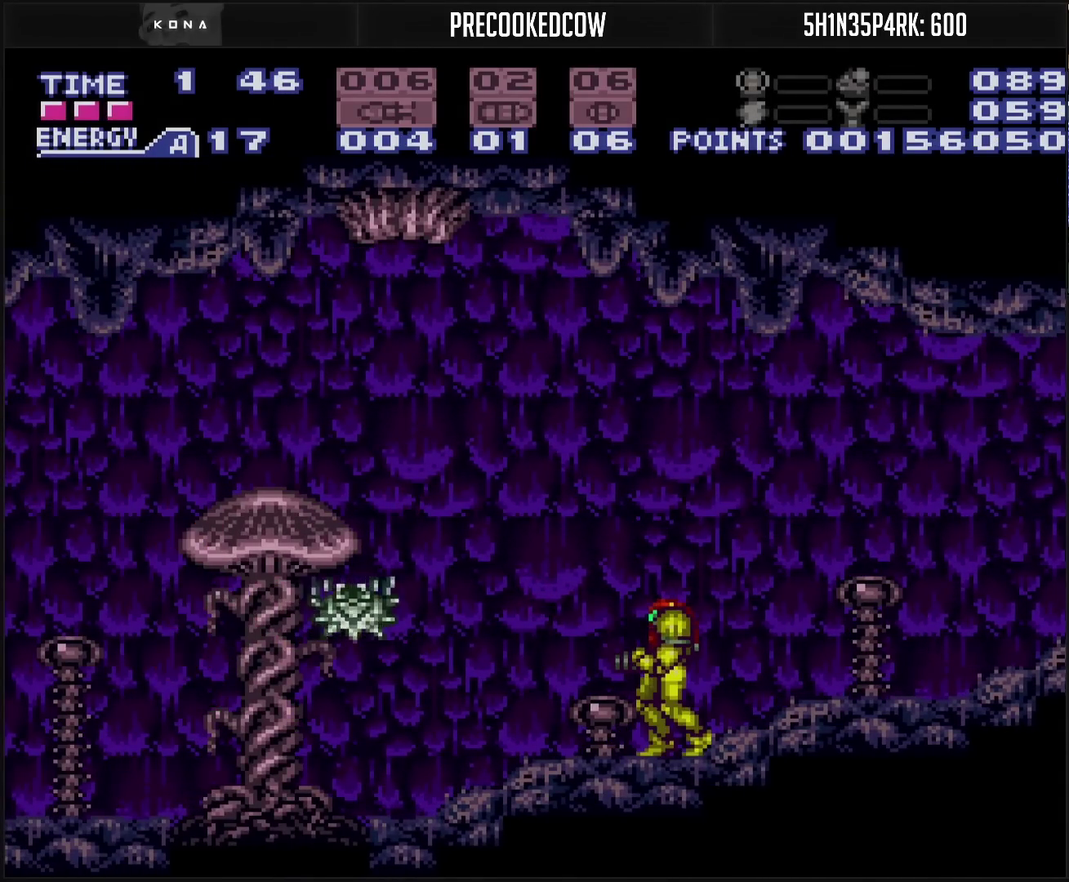
{"buttons": ["CROSS", "DPAD_LEFT"], "events": [[100, "DPAD_LEFT", "down"]]}
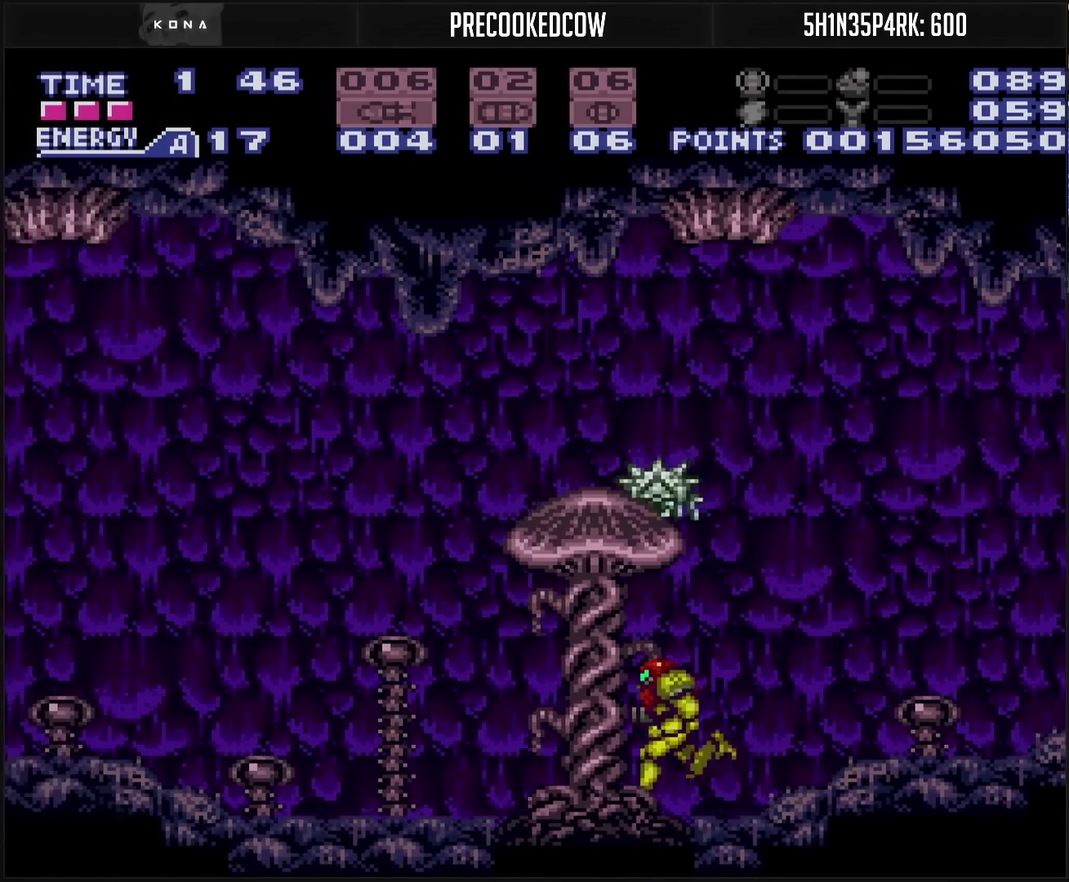
{"buttons": ["CROSS", "CIRCLE", "DPAD_RIGHT"], "events": [[417, "CIRCLE", "down"], [417, "DPAD_LEFT", "up"], [467, "DPAD_RIGHT", "down"]]}
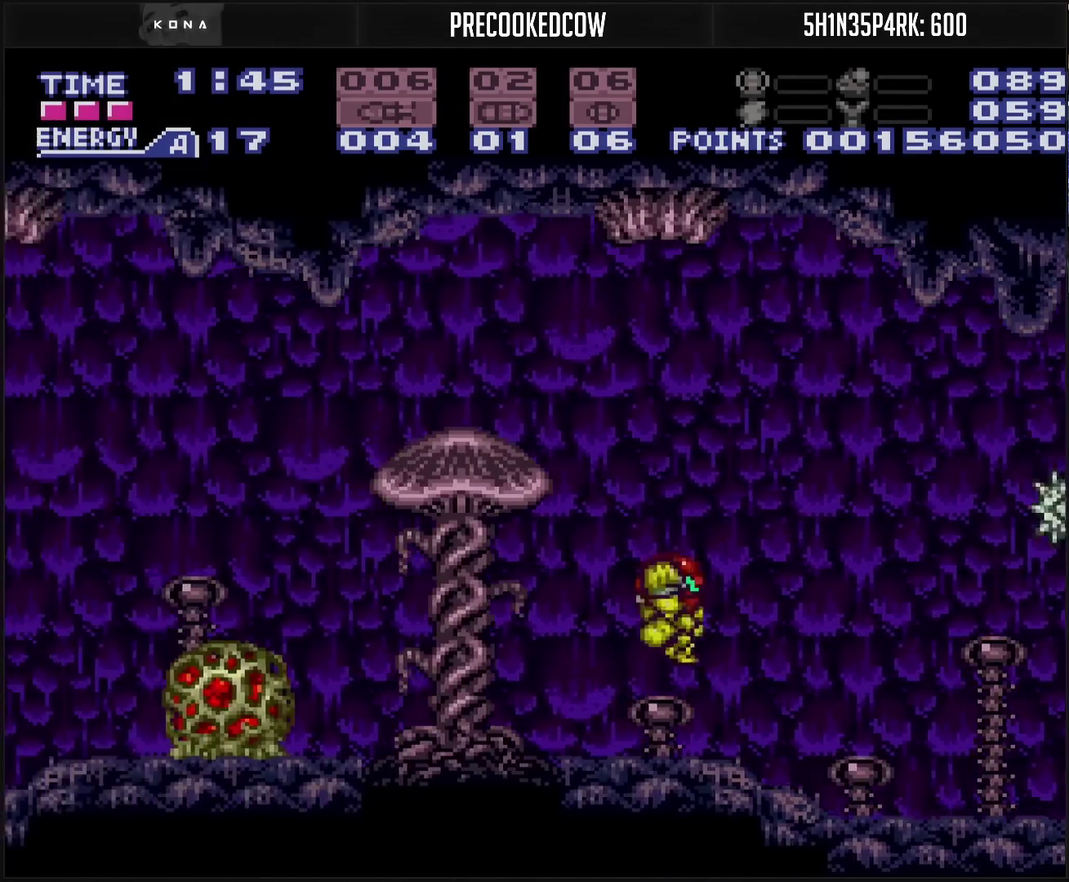
{"buttons": ["CROSS", "L1"], "events": [[67, "DPAD_RIGHT", "up"], [183, "DPAD_LEFT", "down"], [450, "CIRCLE", "up"], [450, "CROSS", "up"], [450, "DPAD_LEFT", "up"], [467, "L1", "down"], [500, "CROSS", "down"]]}
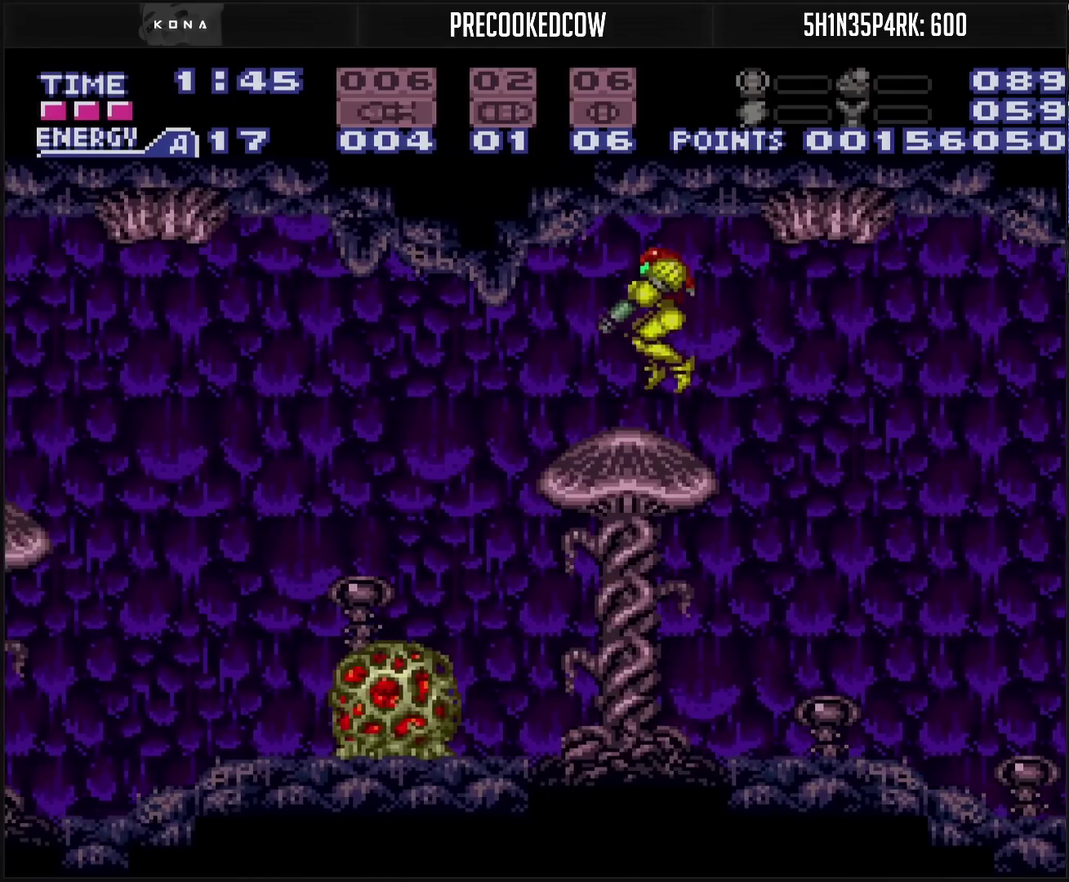
{"buttons": ["DPAD_LEFT"], "events": [[67, "L1", "up"], [150, "DPAD_LEFT", "down"], [400, "CIRCLE", "down"], [500, "CIRCLE", "up"], [500, "CROSS", "up"]]}
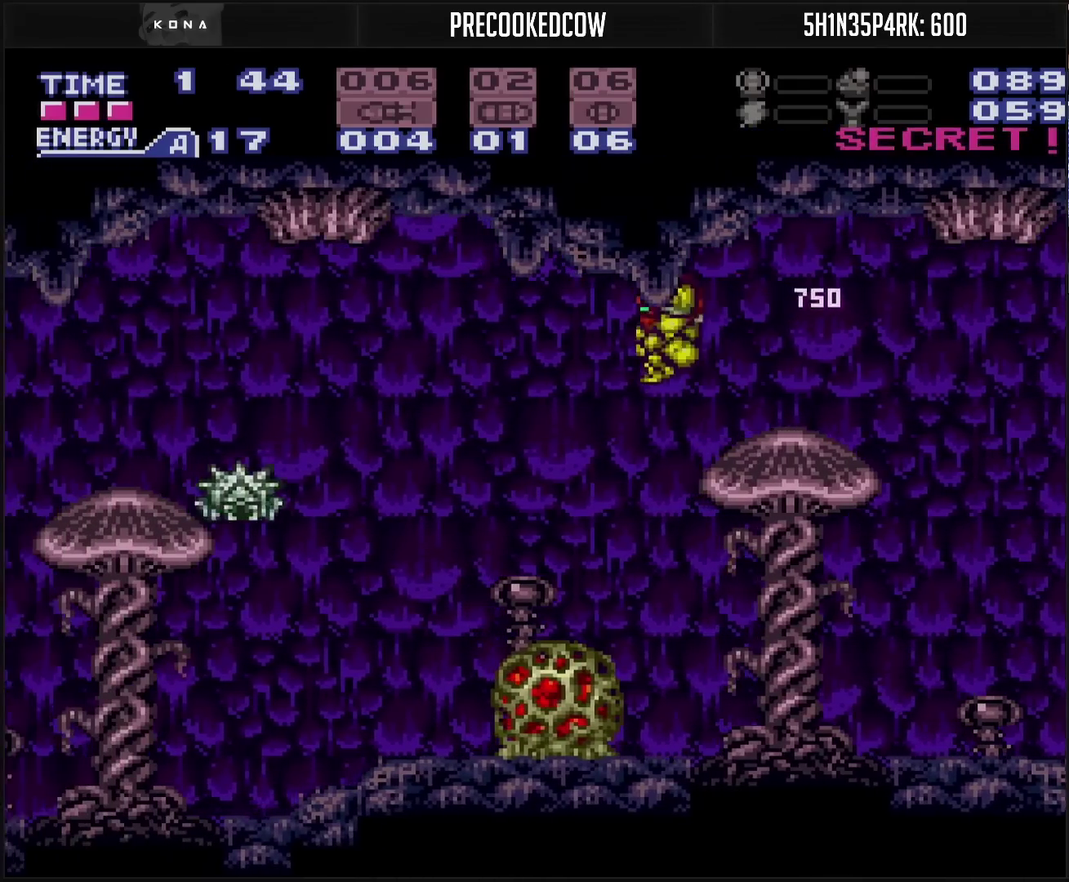
{"buttons": ["CROSS", "DPAD_LEFT"], "events": [[150, "DPAD_LEFT", "up"], [367, "CROSS", "down"], [417, "DPAD_LEFT", "down"]]}
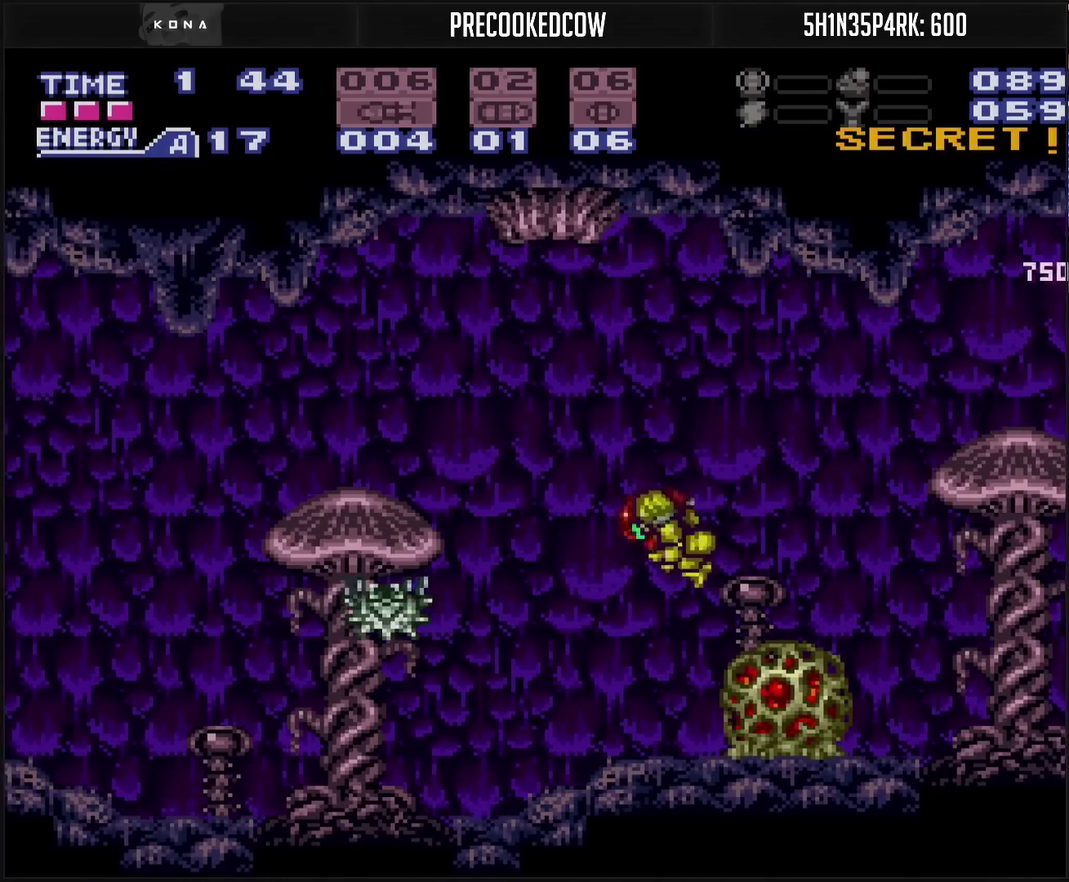
{"buttons": ["CROSS", "DPAD_LEFT"], "events": []}
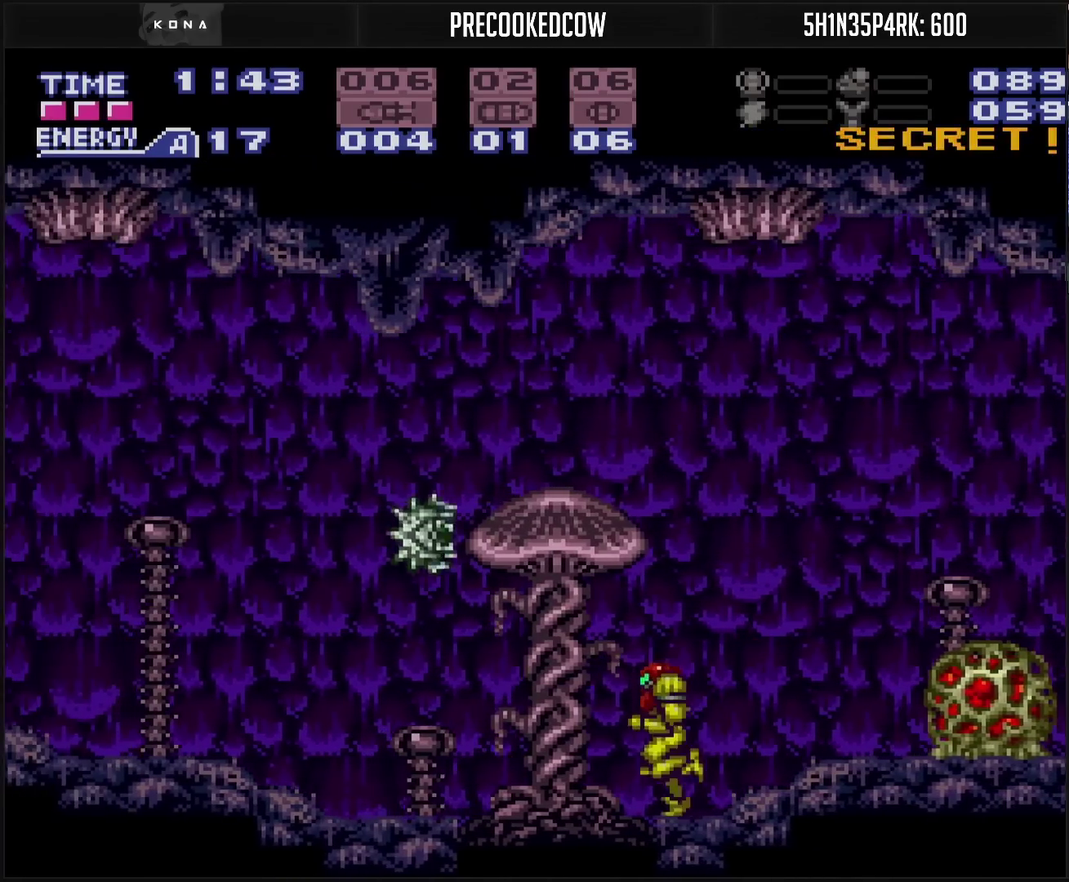
{"buttons": ["CROSS"], "events": [[233, "L1", "down"], [350, "DPAD_LEFT", "up"], [350, "L1", "up"]]}
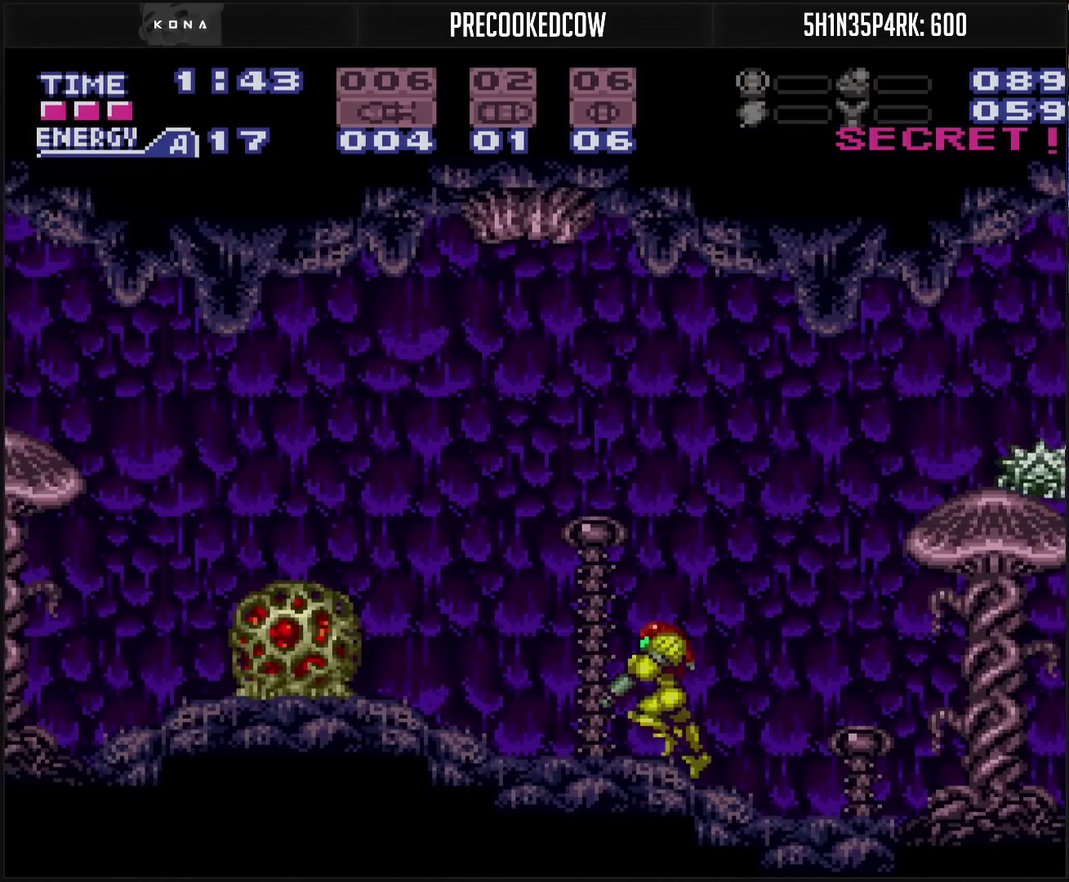
{"buttons": ["CROSS", "DPAD_LEFT"], "events": [[400, "DPAD_LEFT", "down"]]}
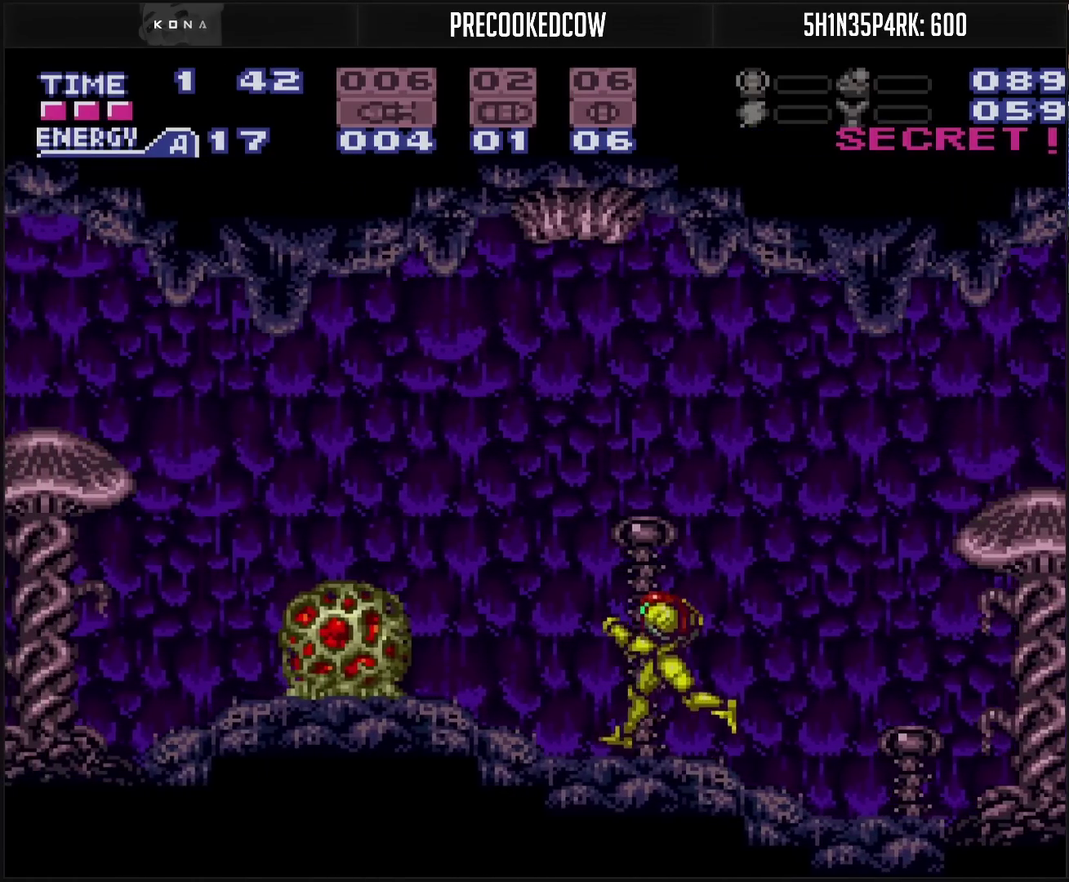
{"buttons": ["DPAD_LEFT"], "events": [[83, "CIRCLE", "down"], [433, "CIRCLE", "up"], [433, "CROSS", "up"]]}